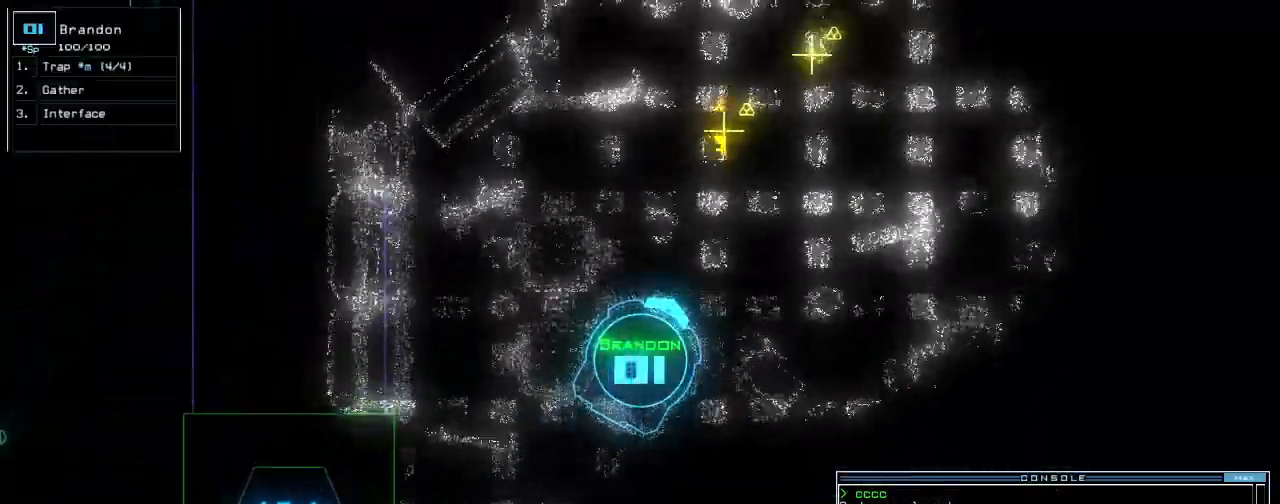
Gameplay with keyboard; each line is a JSON object with the keys held at the frame after it. "events" lists presses ("down") and releases ("up") of ".", "0", "1", "2", "3", "4", "5", "6", "7", "8", "9", "a", "b", "backspace", "c", "caps_lock", "comma", "ctrl_l", "ctrl_r", "d", "down", "e", "equals", "escape", "f", "f12", "g", "h", "i", "j", "k", "l", "left", "m", "minus", "n", "o", "p", "q", "quote", "r", "return", "right", "s", "semicolon", "shift_l", "shift_r", "space", "t", "tab", "tilde", "u", "up", "v", "w", "x", "y" and "z" between this image and that frame as [ms after this image, input, new state], when the widget could be followed in between. No other keys are recorded. Mouse input is not recorded.
{"keys": ["space", "up"]}
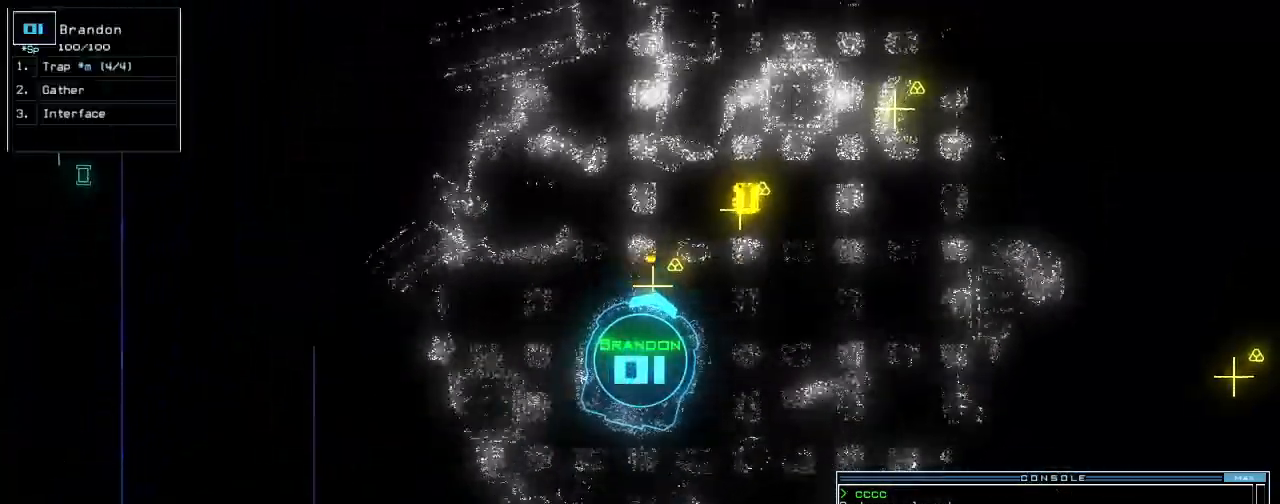
{"keys": ["up"], "events": [[20, "space", "up"], [40, "g", "down"], [80, "return", "down"], [140, "g", "up"], [140, "return", "up"], [260, "right", "down"], [440, "g", "down"], [440, "right", "up"], [500, "g", "up"]]}
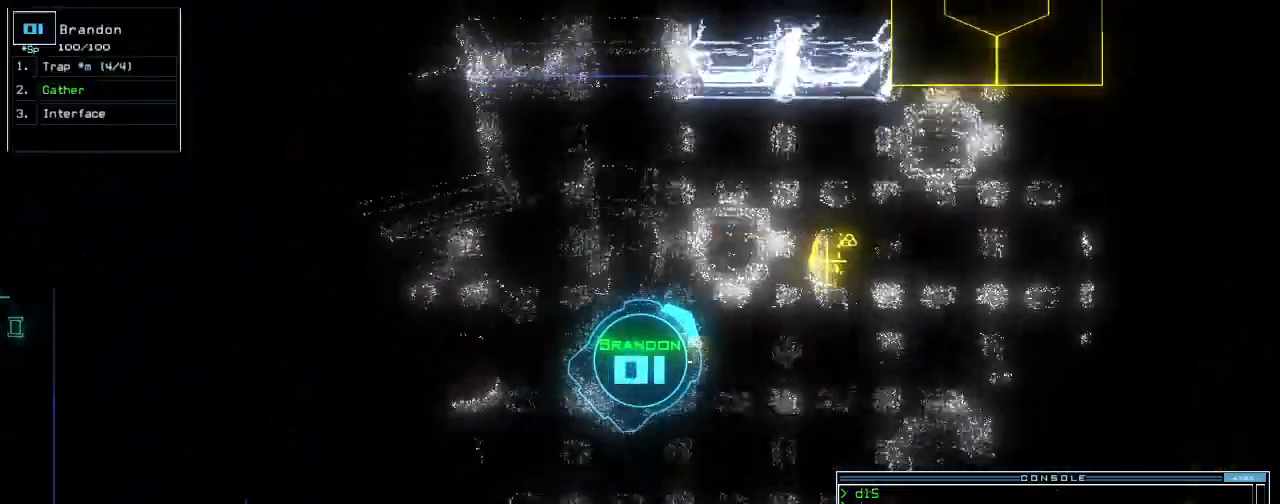
{"keys": ["right", "up"], "events": [[20, "return", "down"], [100, "return", "up"], [240, "right", "down"]]}
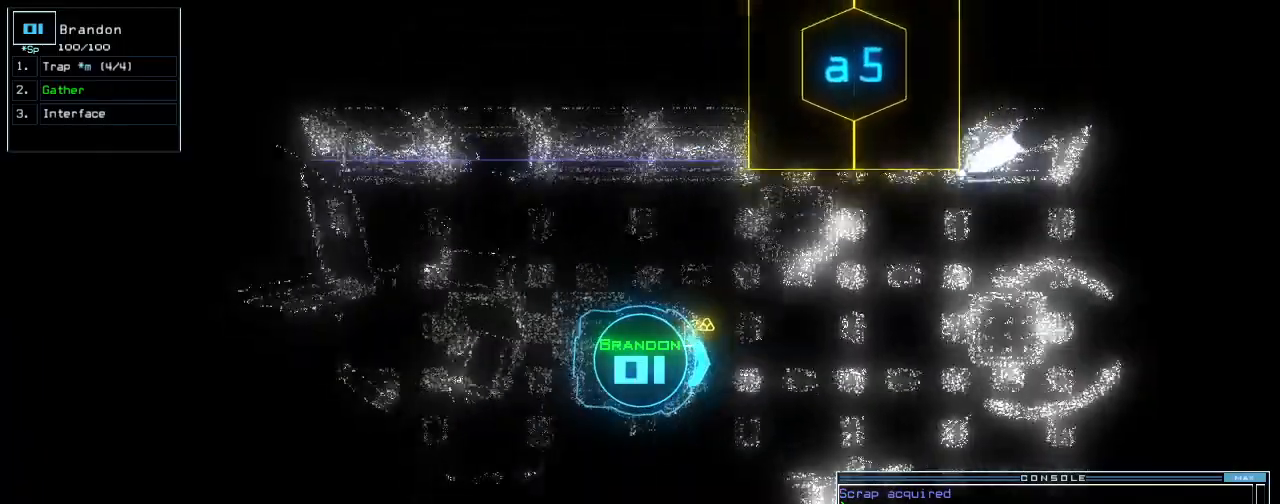
{"keys": ["right", "up"], "events": [[40, "g", "down"], [40, "right", "up"], [140, "return", "down"], [160, "g", "up"], [240, "return", "up"], [360, "right", "down"]]}
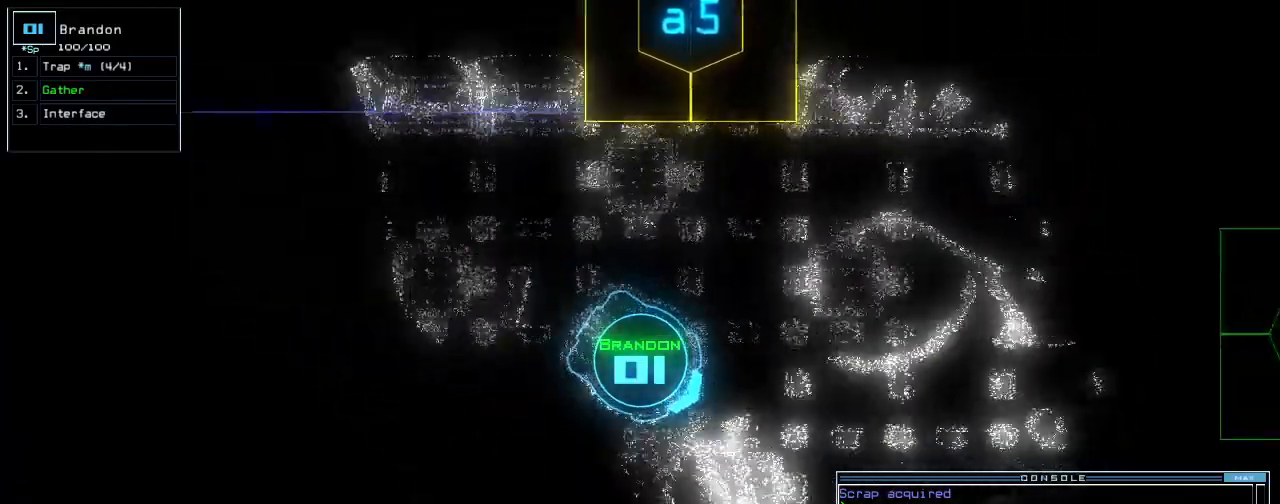
{"keys": ["up"], "events": [[60, "right", "up"], [160, "left", "down"], [280, "left", "up"]]}
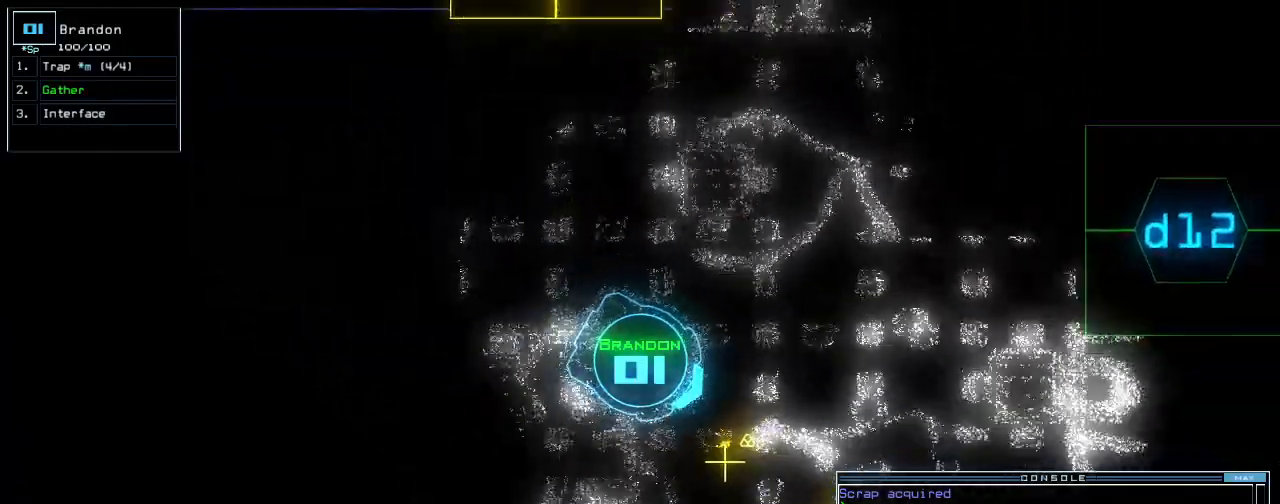
{"keys": ["up"], "events": [[60, "right", "down"], [180, "right", "up"], [260, "g", "down"], [300, "return", "down"], [340, "return", "up"], [360, "g", "up"]]}
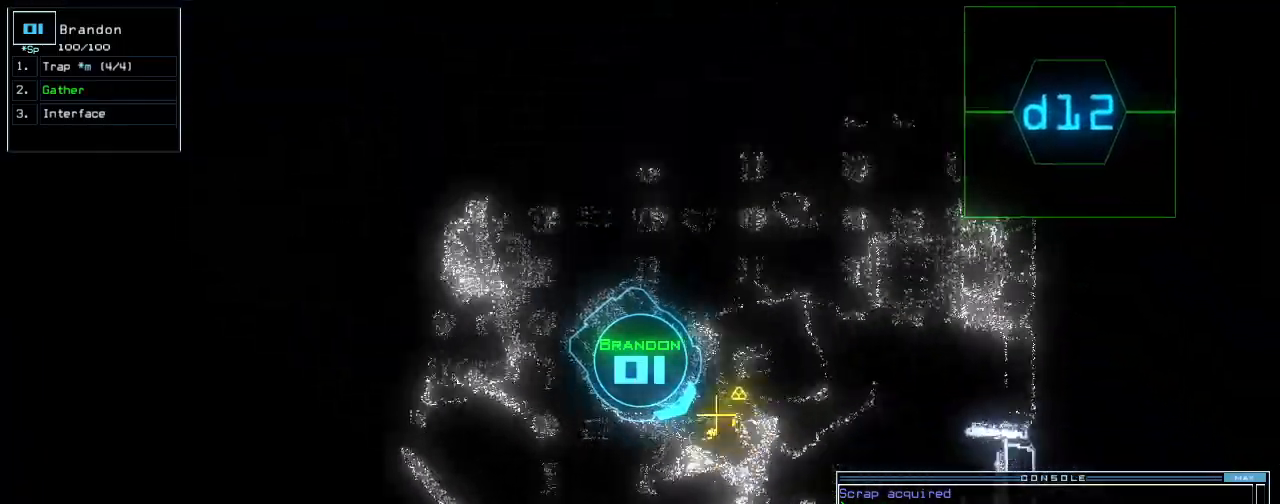
{"keys": [], "events": [[60, "g", "down"], [140, "g", "up"], [160, "return", "down"], [280, "return", "up"], [320, "space", "down"], [340, "up", "up"], [440, "space", "up"]]}
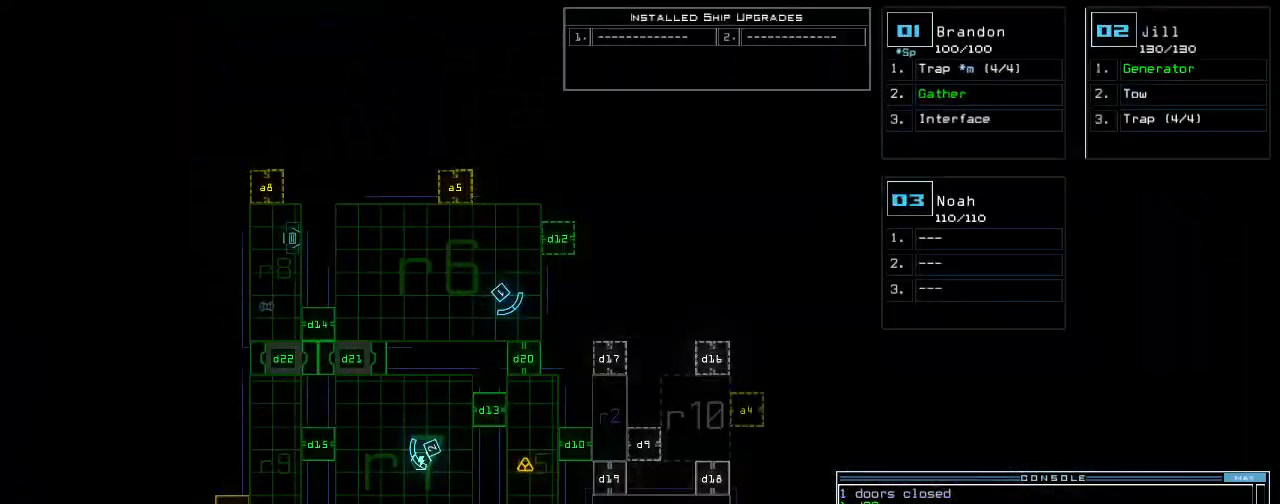
{"keys": [], "events": [[200, "space", "down"], [320, "space", "up"], [340, "d", "down"], [440, "d", "up"]]}
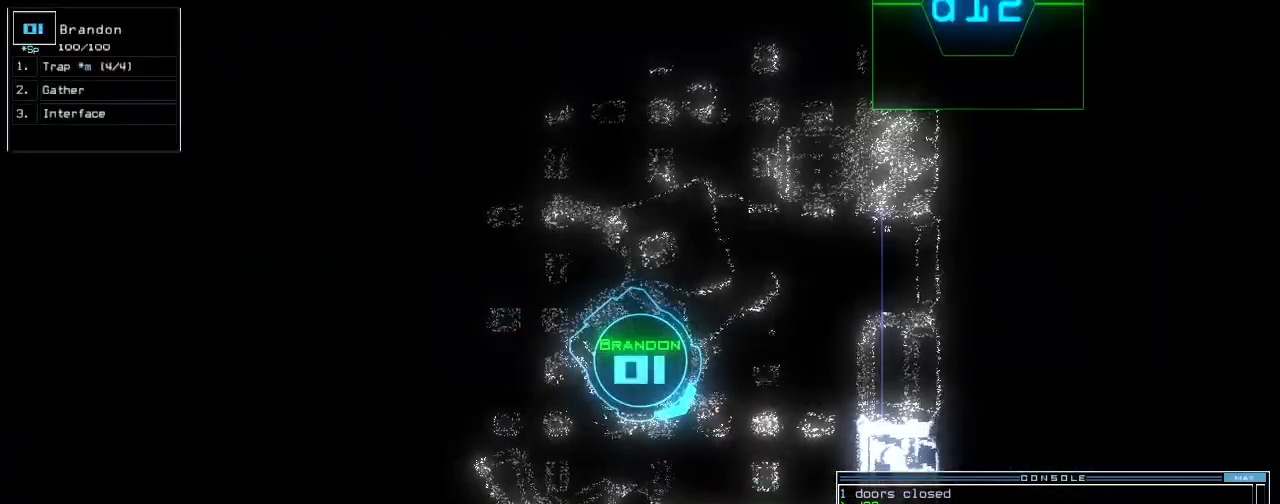
{"keys": ["d"], "events": [[80, "1", "down"], [120, "1", "up"], [200, "2", "down"], [240, "space", "down"], [280, "2", "up"], [360, "space", "up"], [400, "d", "down"]]}
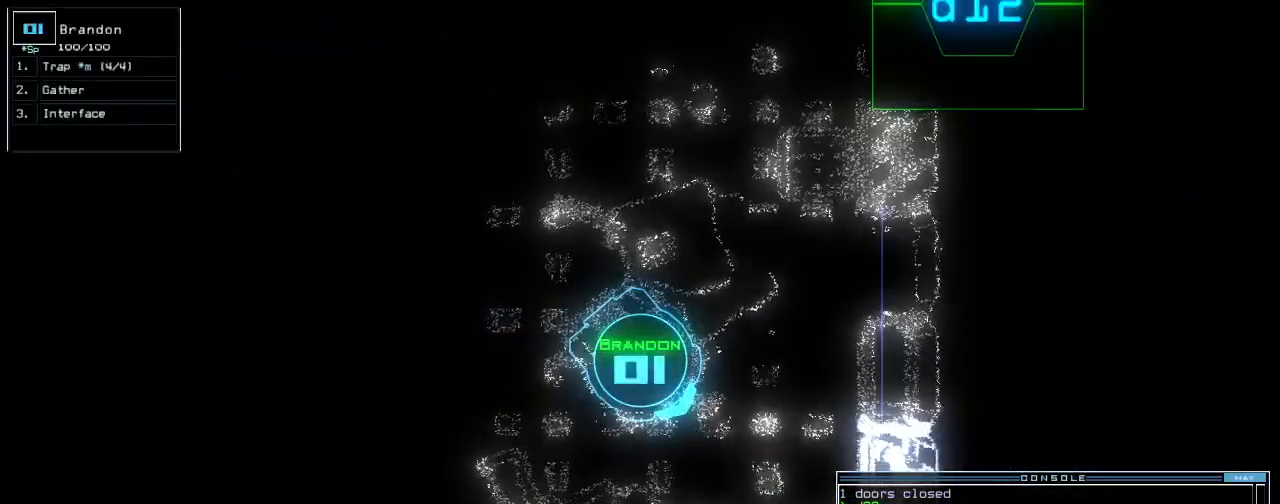
{"keys": ["space"], "events": [[20, "d", "up"], [160, "1", "down"], [200, "1", "up"], [260, "2", "down"], [360, "2", "up"], [380, "return", "down"], [440, "return", "up"], [440, "space", "down"]]}
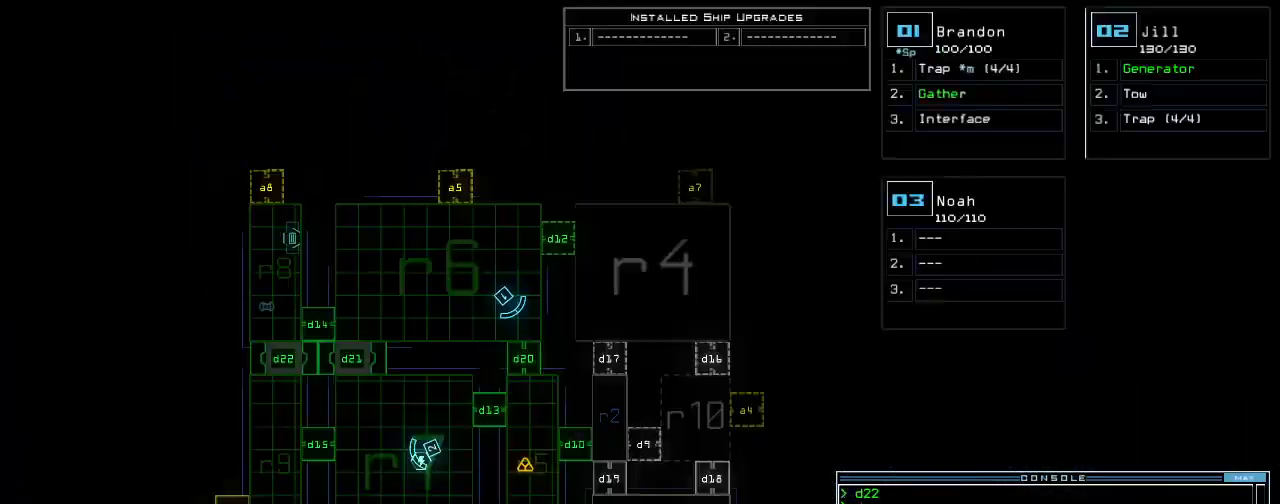
{"keys": ["left", "space", "up"], "events": [[40, "space", "up"], [420, "left", "down"], [440, "space", "down"], [460, "up", "down"]]}
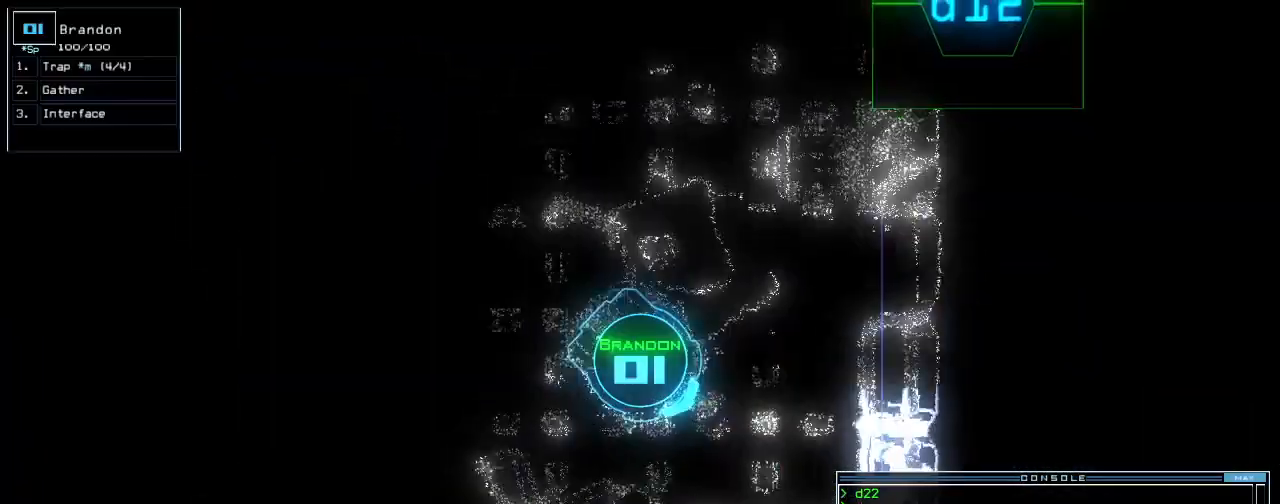
{"keys": ["left", "up"], "events": [[40, "space", "up"]]}
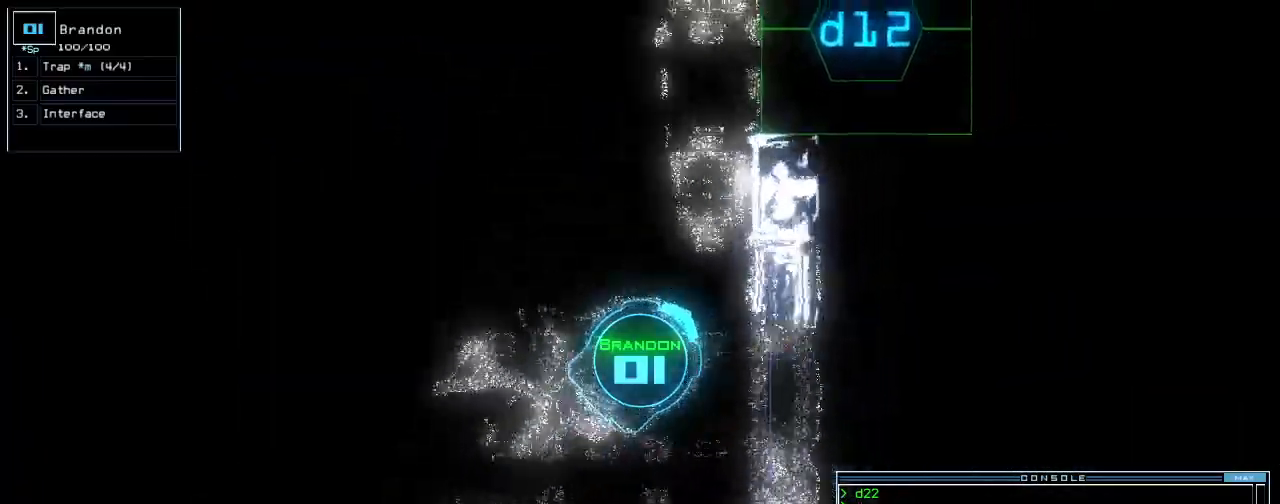
{"keys": ["up"], "events": [[100, "left", "up"], [200, "d", "down"], [220, "left", "down"], [300, "d", "up"], [440, "left", "up"], [460, "1", "down"], [500, "1", "up"]]}
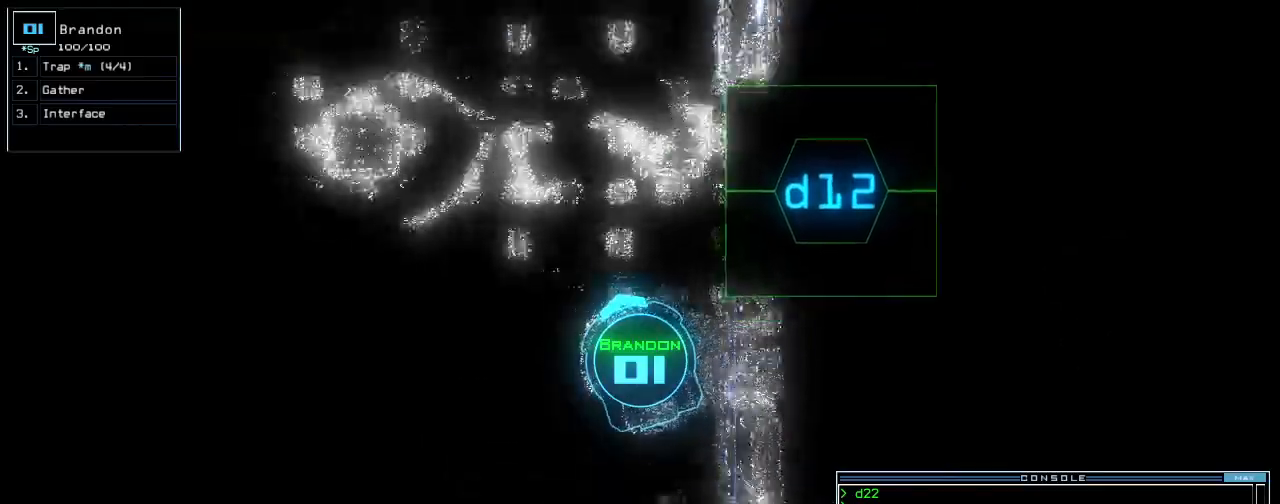
{"keys": [], "events": [[80, "2", "down"], [120, "right", "down"], [200, "2", "up"], [280, "up", "up"], [300, "right", "up"], [380, "return", "down"], [460, "return", "up"]]}
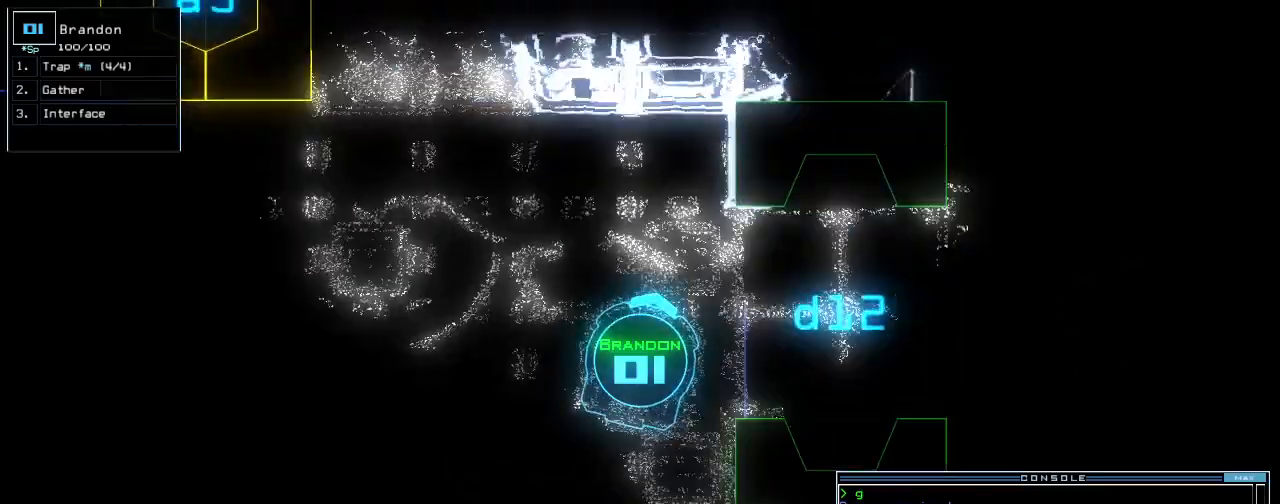
{"keys": ["right", "up"], "events": [[100, "right", "down"], [140, "up", "down"]]}
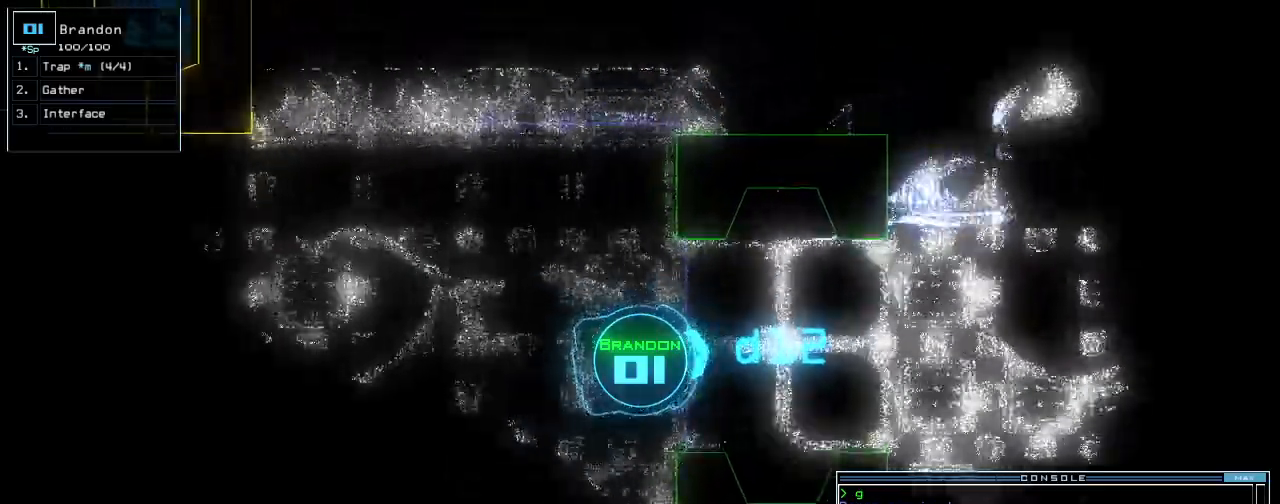
{"keys": [], "events": [[160, "right", "up"], [200, "up", "up"]]}
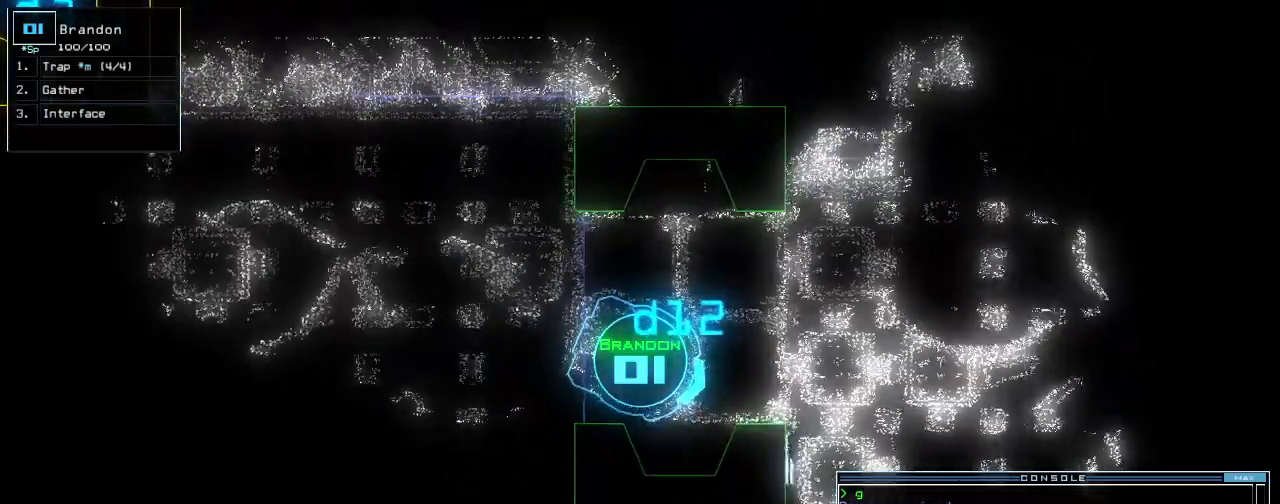
{"keys": [], "events": []}
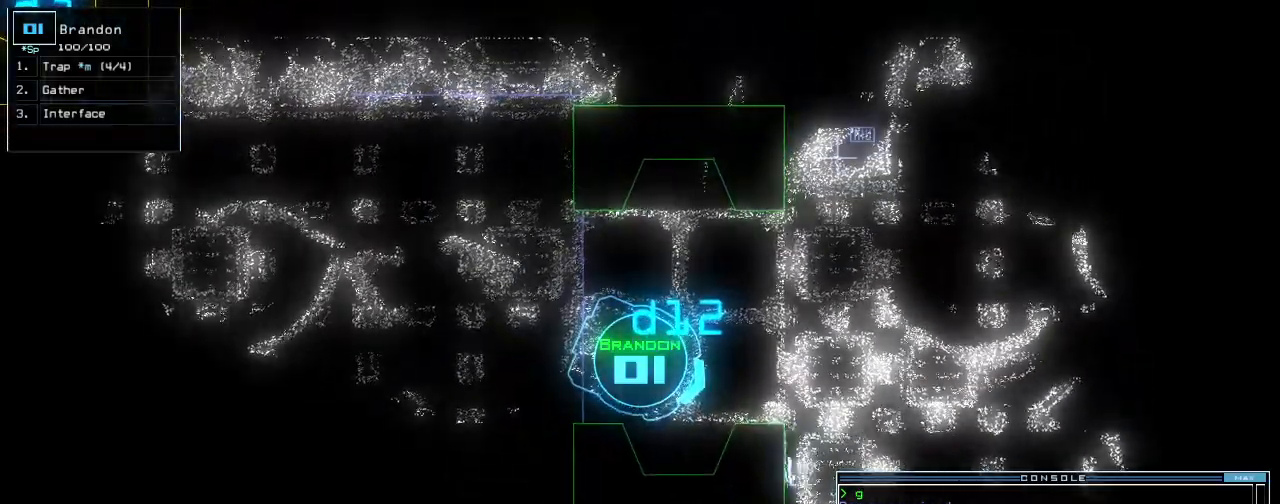
{"keys": [], "events": [[220, "left", "down"], [240, "up", "down"], [320, "left", "up"], [320, "up", "up"]]}
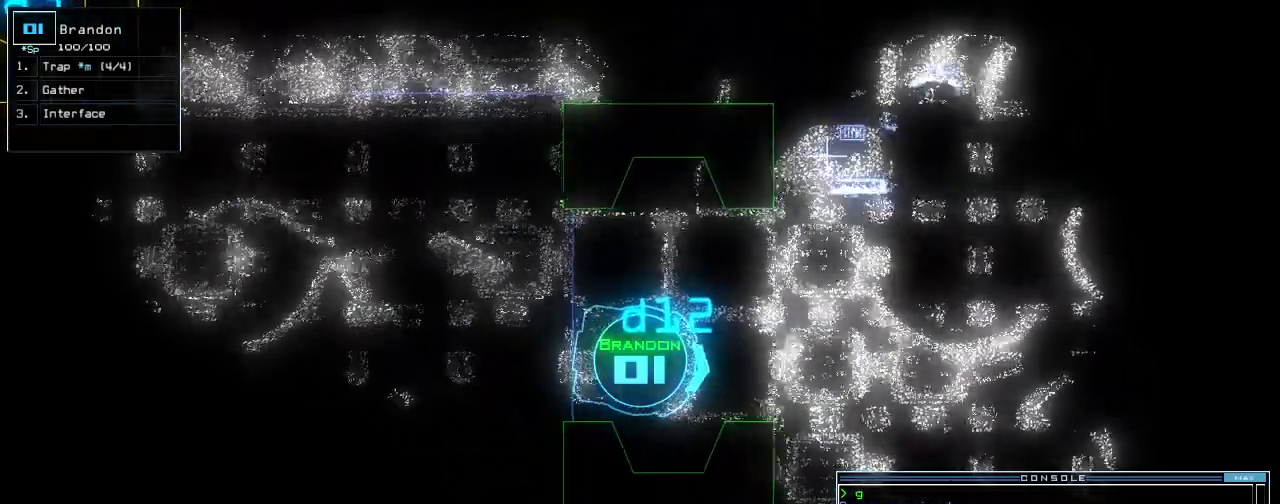
{"keys": ["up"], "events": [[20, "up", "down"], [180, "left", "down"], [340, "left", "up"]]}
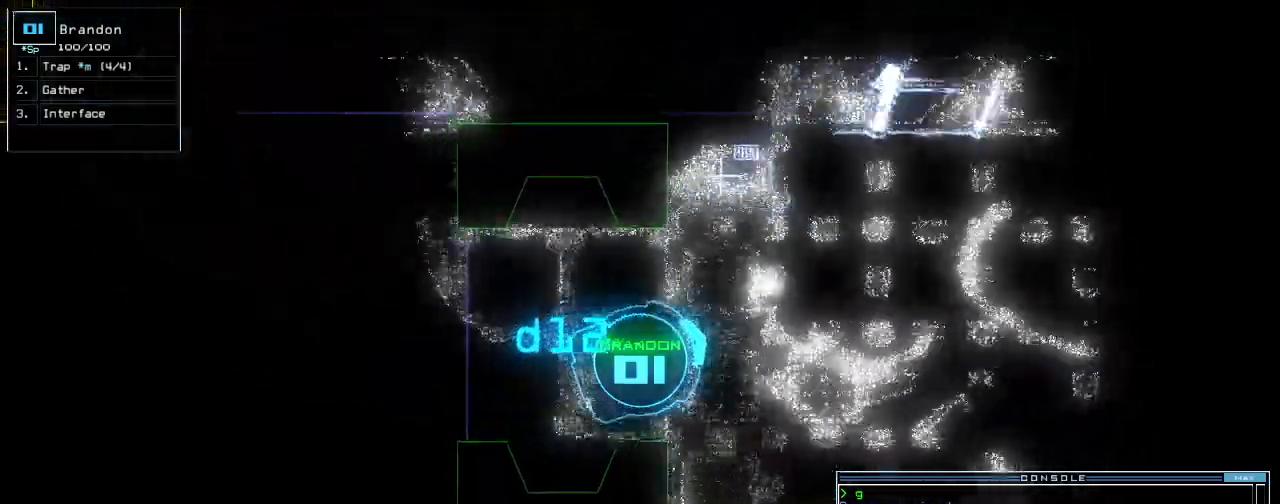
{"keys": ["right", "up"], "events": [[80, "right", "down"]]}
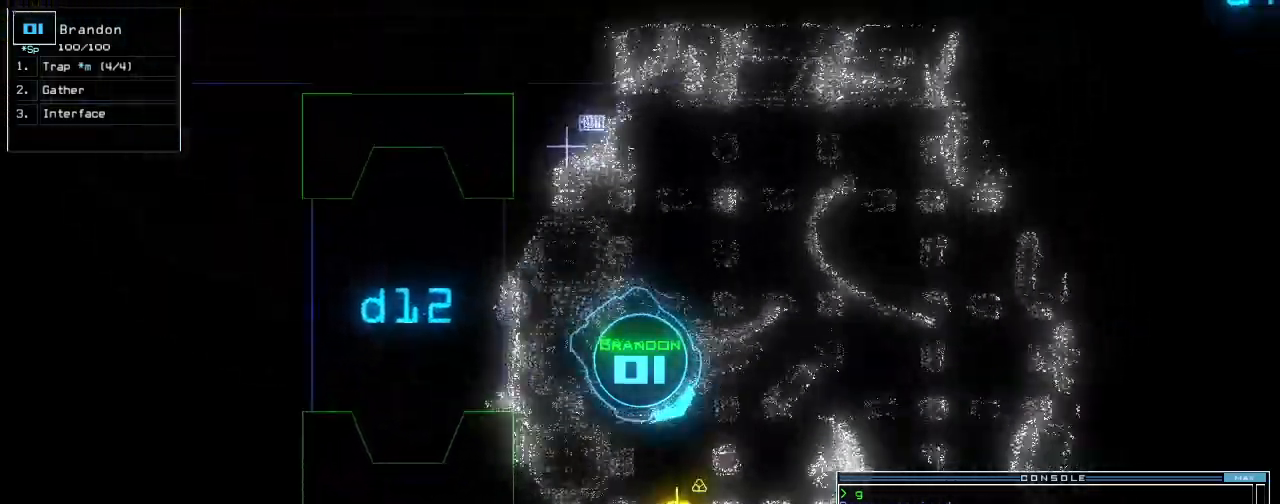
{"keys": ["up"], "events": [[140, "right", "up"], [280, "g", "down"], [340, "return", "down"], [400, "g", "up"], [420, "return", "up"]]}
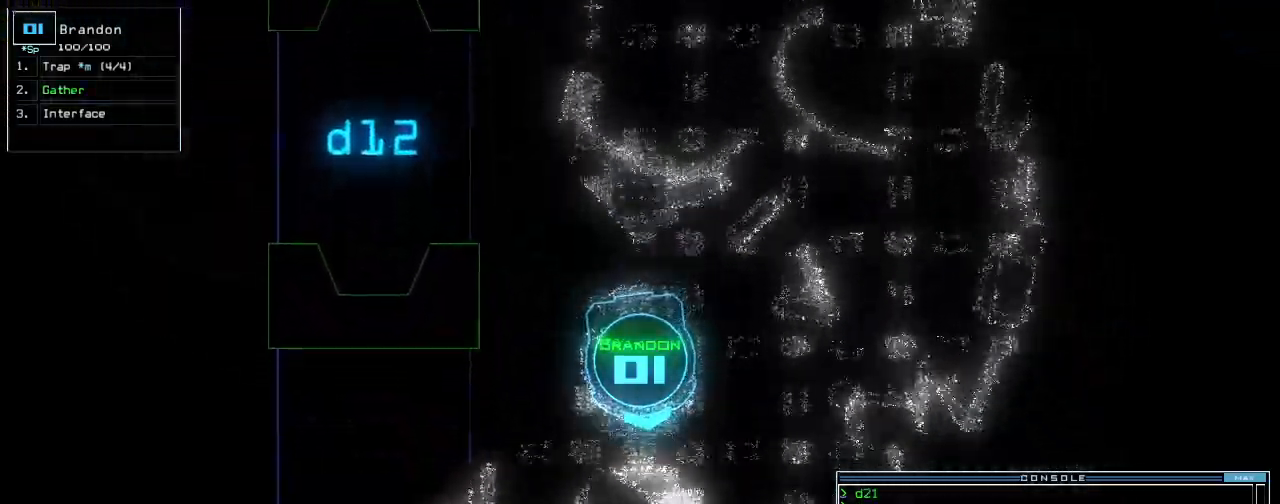
{"keys": ["up"], "events": [[160, "left", "down"], [260, "left", "up"], [380, "left", "down"], [460, "left", "up"]]}
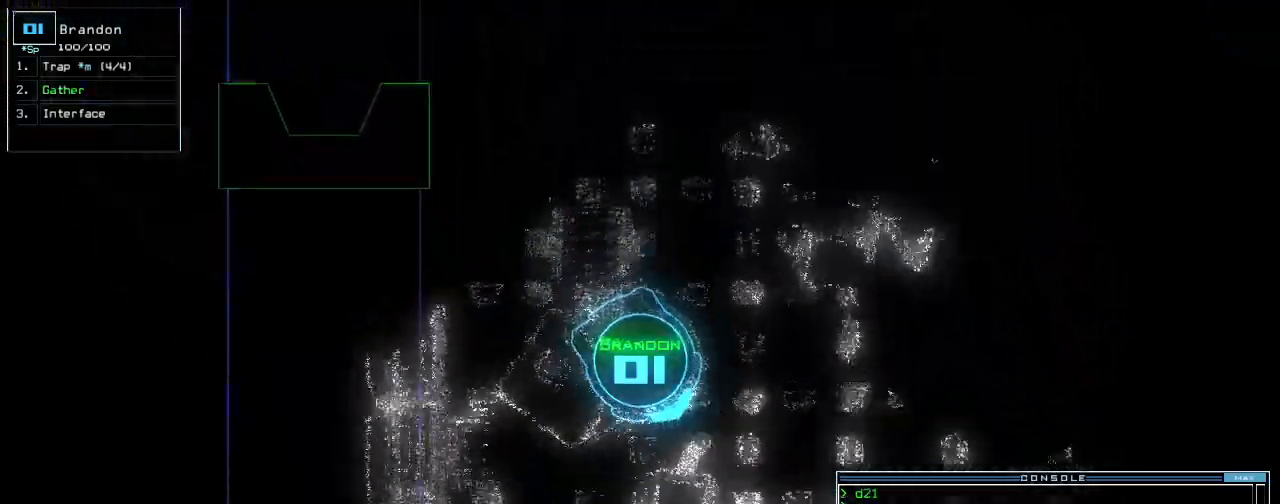
{"keys": ["up"]}
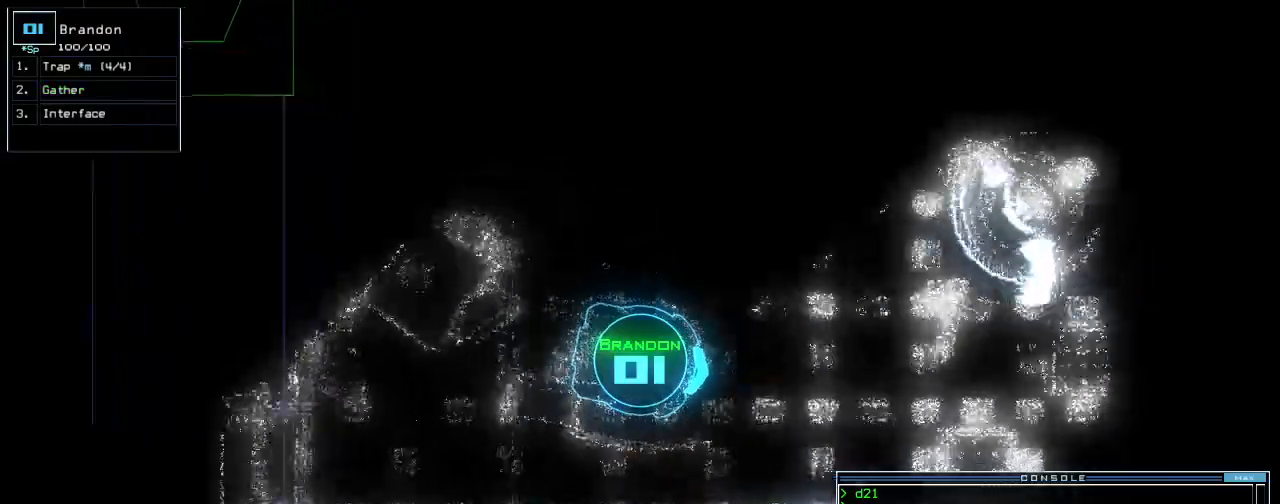
{"keys": ["up"], "events": [[200, "left", "down"], [300, "left", "up"], [400, "left", "down"], [480, "left", "up"]]}
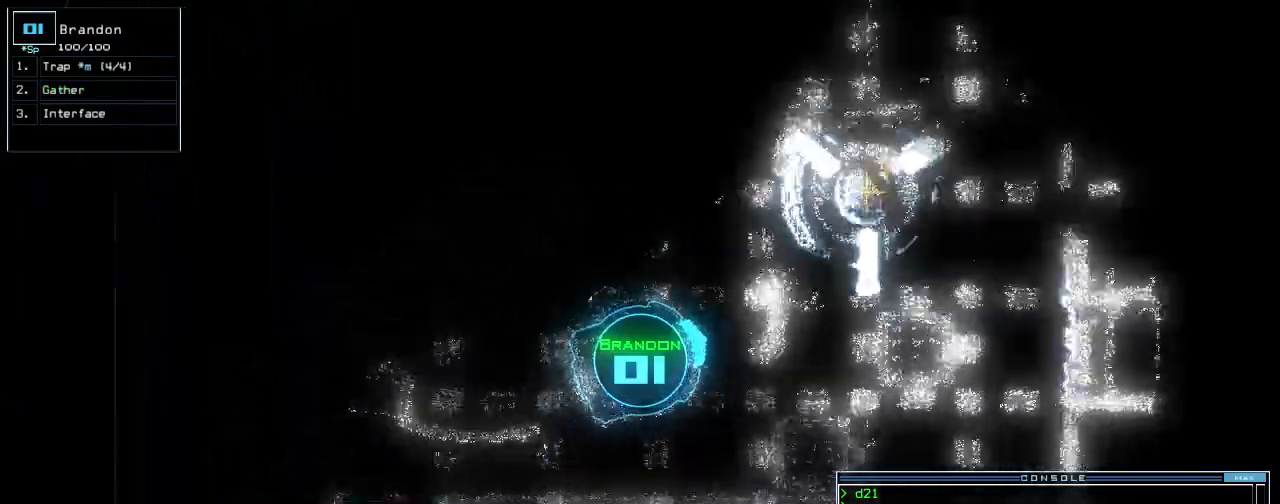
{"keys": ["left", "space", "up"], "events": [[360, "space", "down"], [400, "left", "down"]]}
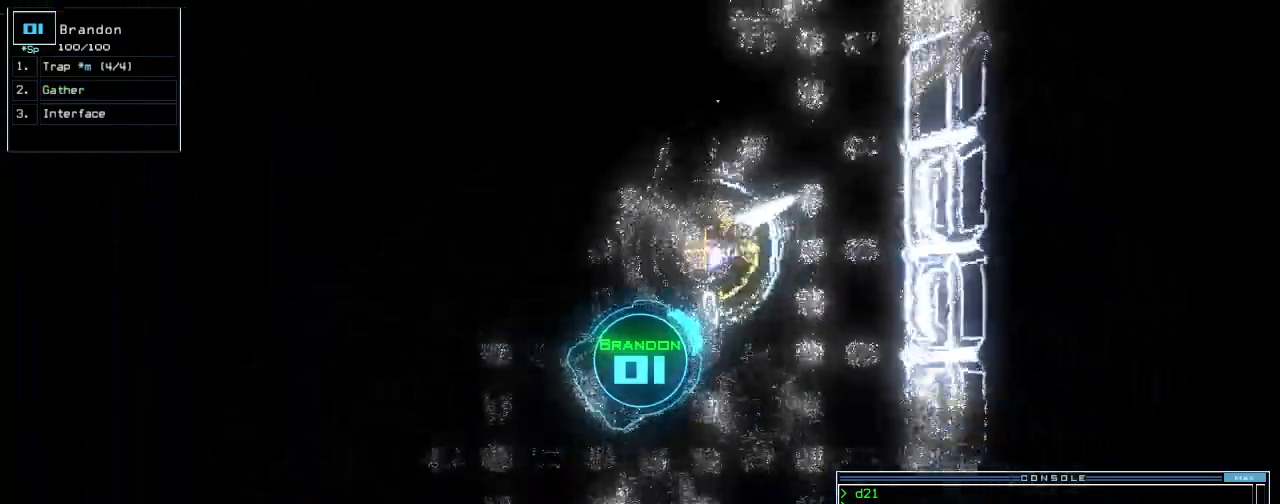
{"keys": ["up"], "events": [[40, "space", "up"], [340, "left", "up"]]}
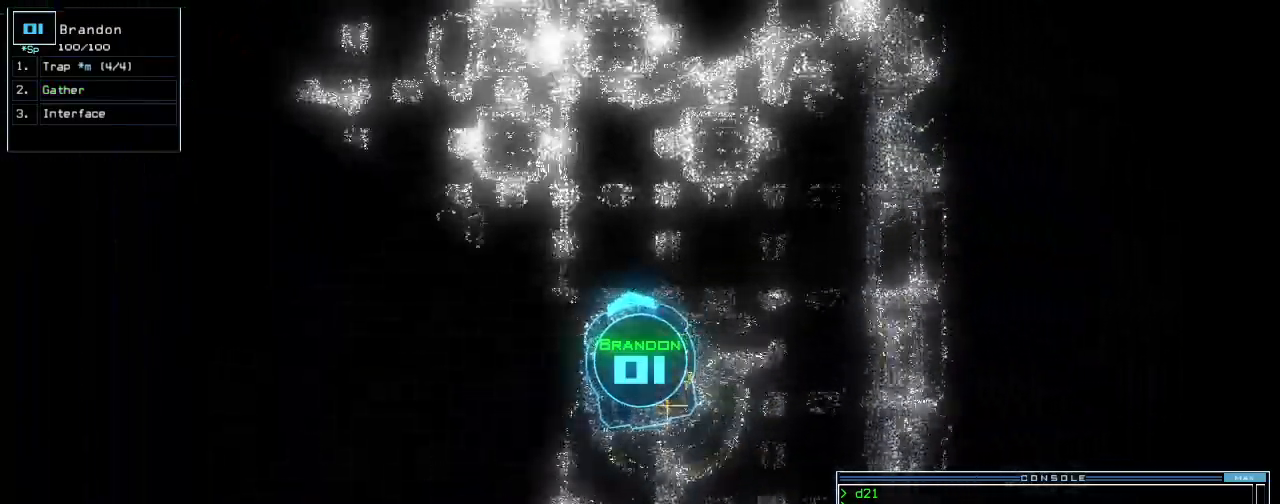
{"keys": ["left", "up"], "events": [[240, "left", "down"], [320, "left", "up"], [420, "left", "down"]]}
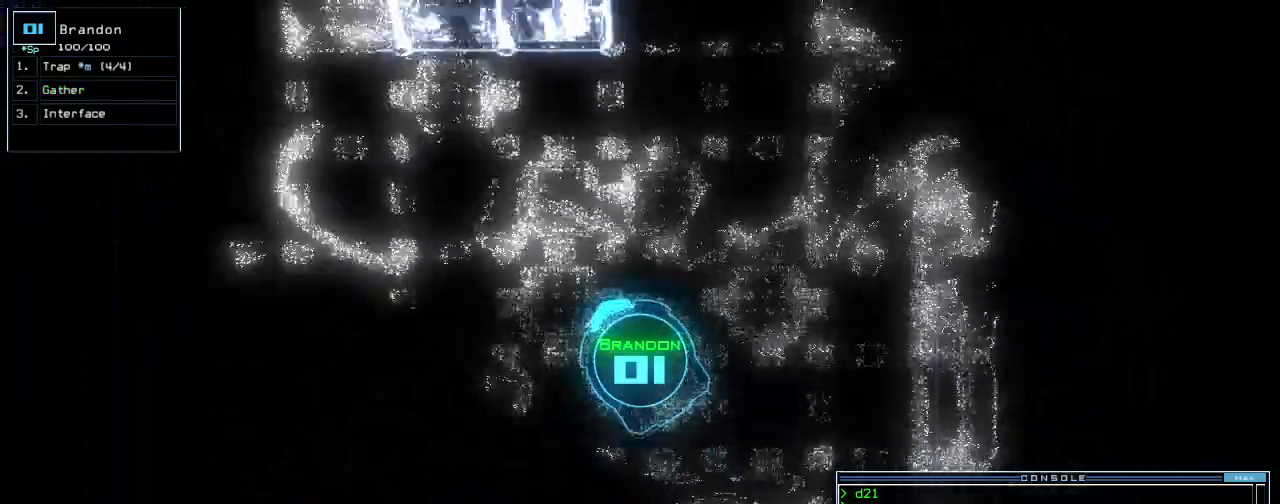
{"keys": ["left", "up"], "events": [[40, "left", "up"], [100, "left", "down"], [180, "left", "up"], [300, "left", "down"], [380, "left", "up"], [500, "left", "down"]]}